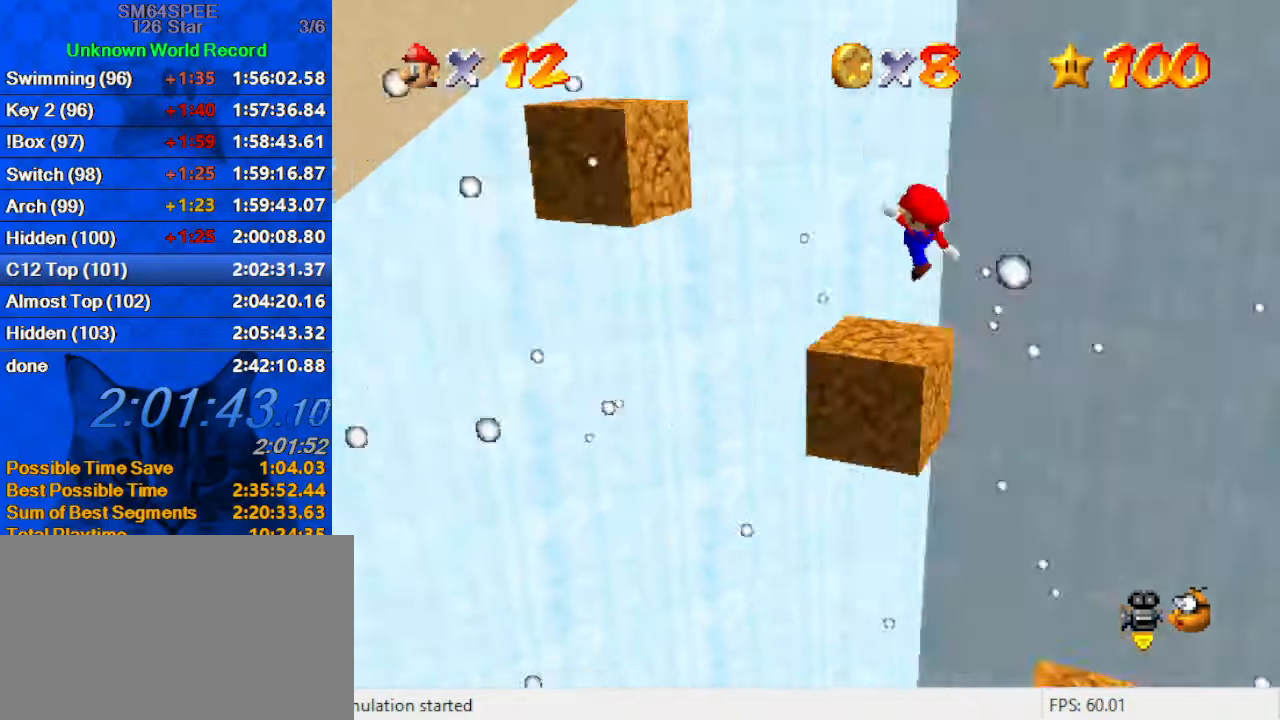
Gameplay with keyboard; each line is a JSON object with the keys held at the frame after it. "events" lists presses ("down") and releases ("up") of "a", "c", "ctrl", "d", "down", "left", "return", "right", "s", "shift", "up", "w", "x" and "y" between this image and that frame as [ms after this image, input, new state], when the widget could be followed in between. No other keys are recorded. Mouse input is not recorded.
{"keys": ["up"], "events": [[33, "d", "up"], [133, "d", "down"], [233, "d", "up"], [233, "down", "up"], [400, "up", "down"]]}
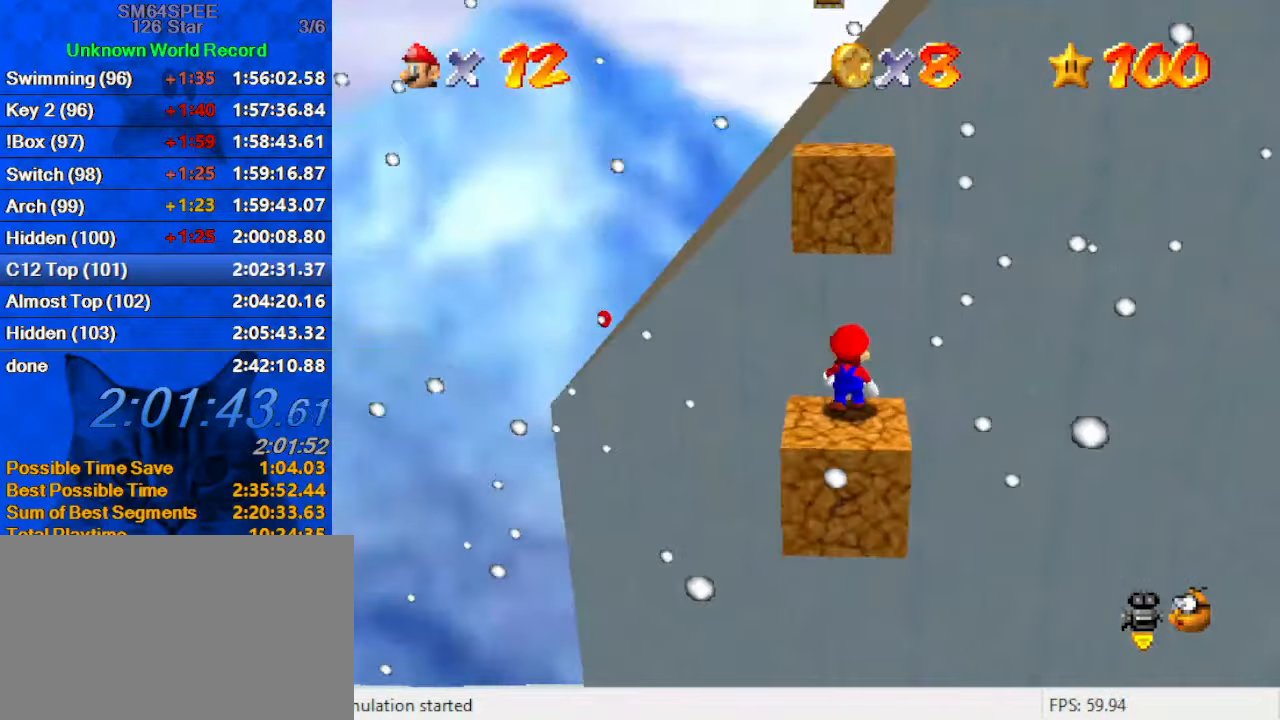
{"keys": ["a"], "events": [[100, "up", "up"], [200, "shift", "down"], [233, "down", "down"], [300, "shift", "up"], [333, "down", "up"], [367, "a", "down"]]}
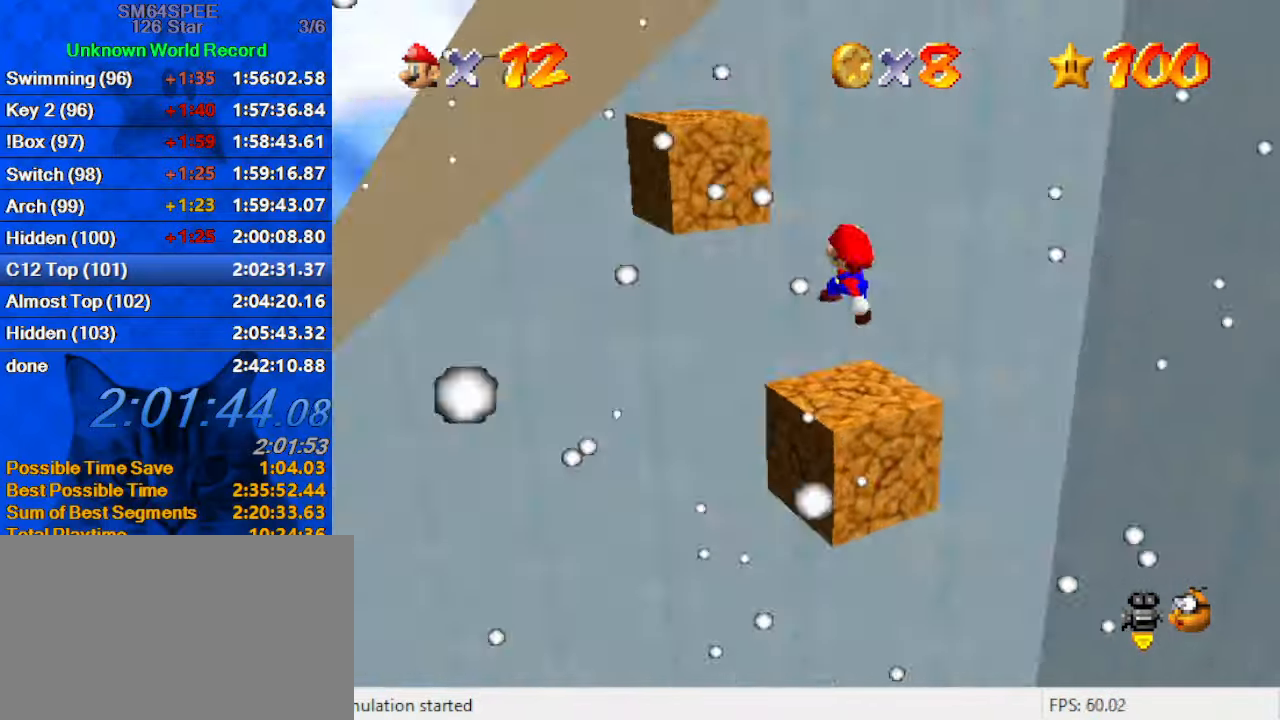
{"keys": ["left", "shift", "up"], "events": [[33, "a", "up"], [33, "up", "down"], [67, "left", "down"], [233, "shift", "down"]]}
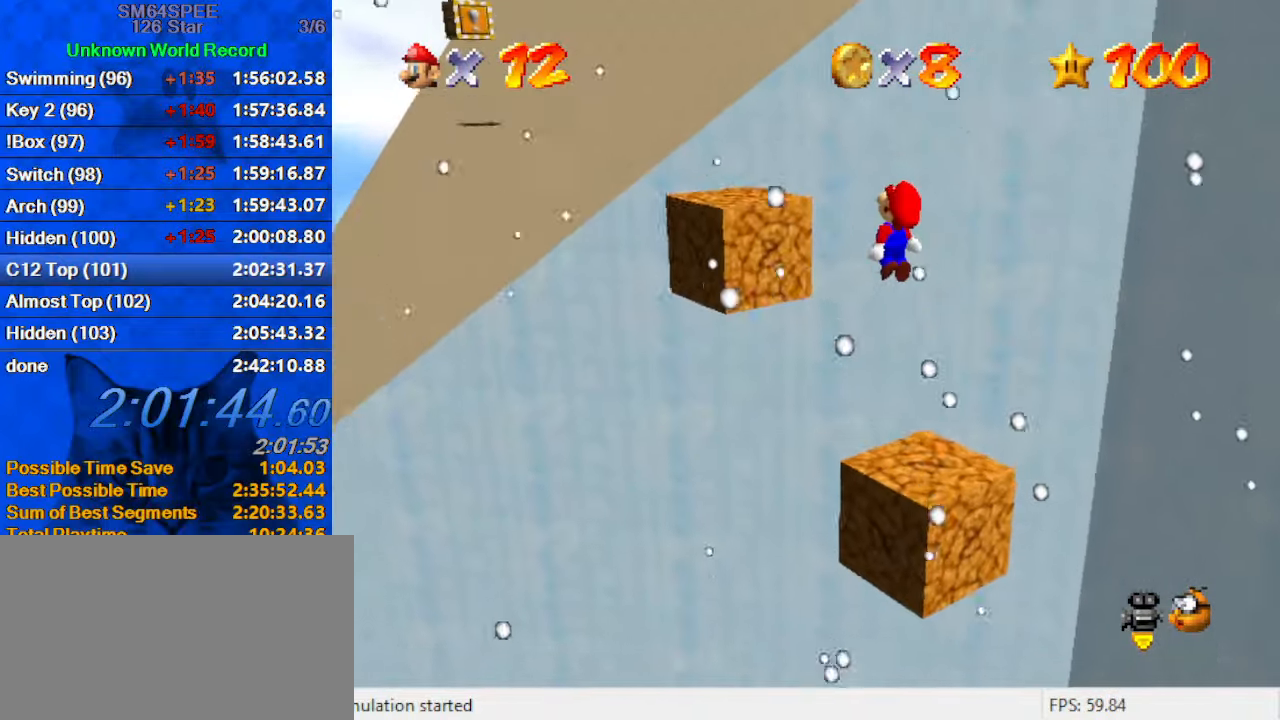
{"keys": ["down", "shift"], "events": [[267, "ctrl", "down"], [367, "up", "up"], [400, "ctrl", "up"], [467, "down", "down"], [467, "left", "up"]]}
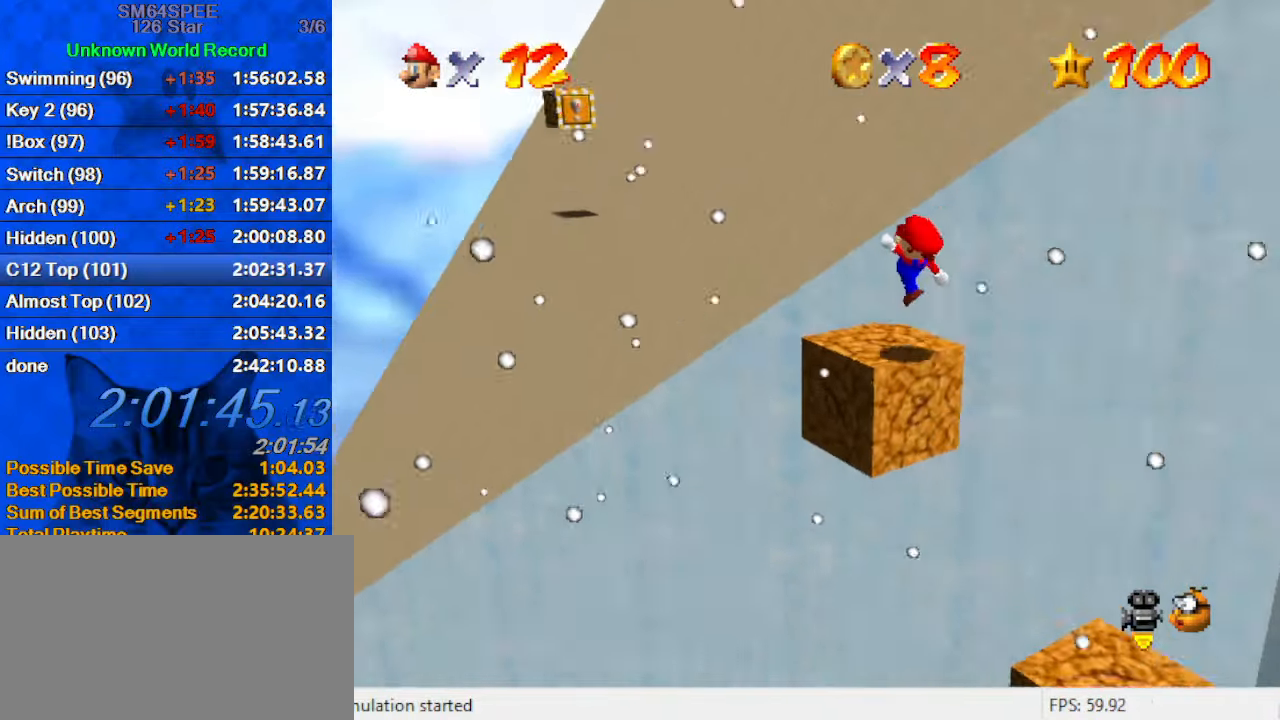
{"keys": ["ctrl", "down", "shift"], "events": [[100, "down", "up"], [267, "up", "down"], [433, "up", "up"], [467, "ctrl", "down"], [500, "down", "down"]]}
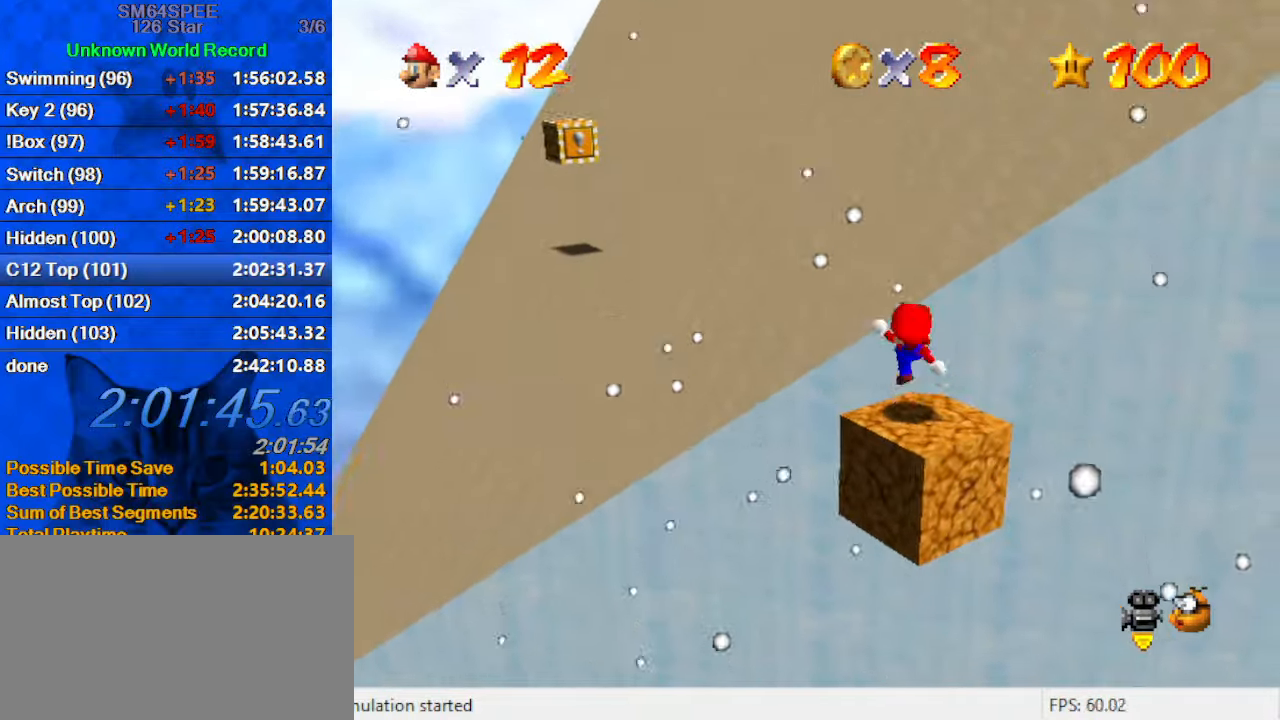
{"keys": ["right", "shift", "up"], "events": [[100, "ctrl", "up"], [100, "d", "down"], [100, "down", "up"], [100, "shift", "up"], [200, "up", "down"], [233, "d", "up"], [333, "right", "down"], [400, "shift", "down"]]}
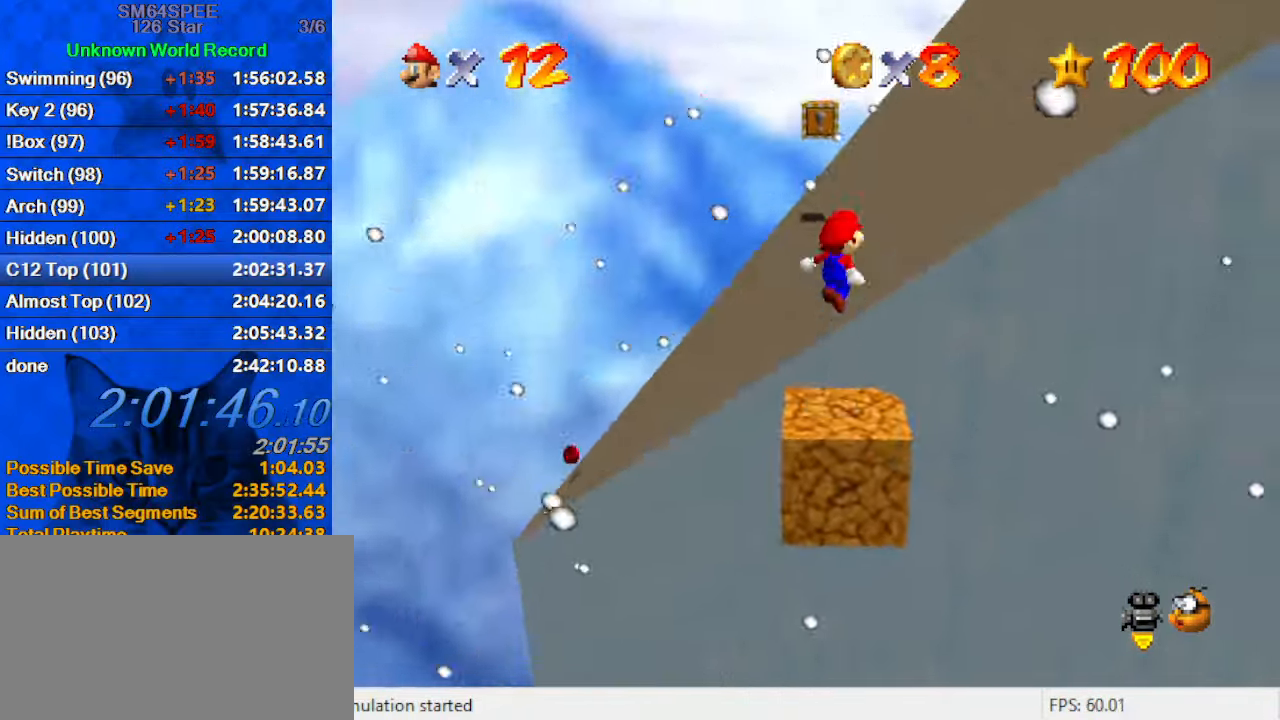
{"keys": ["up"], "events": [[33, "a", "down"], [67, "right", "up"], [199, "a", "up"], [499, "shift", "up"]]}
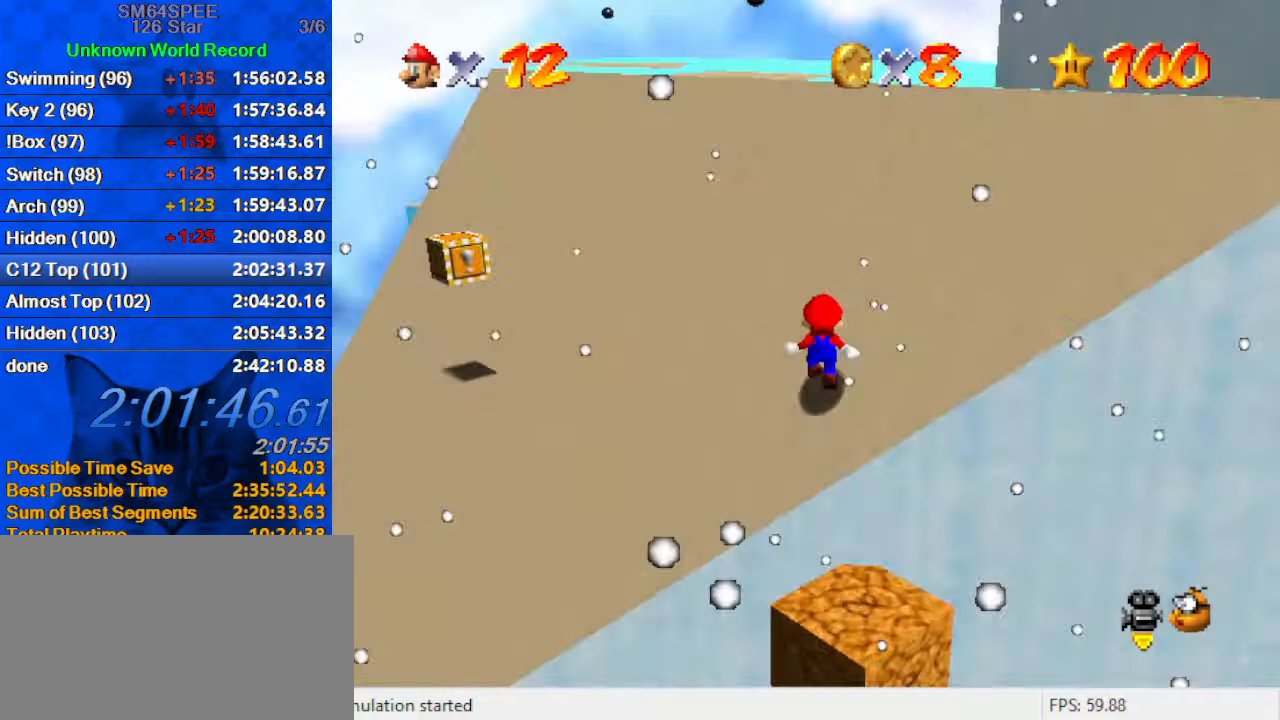
{"keys": ["left", "shift", "up"], "events": [[100, "shift", "down"], [366, "left", "down"]]}
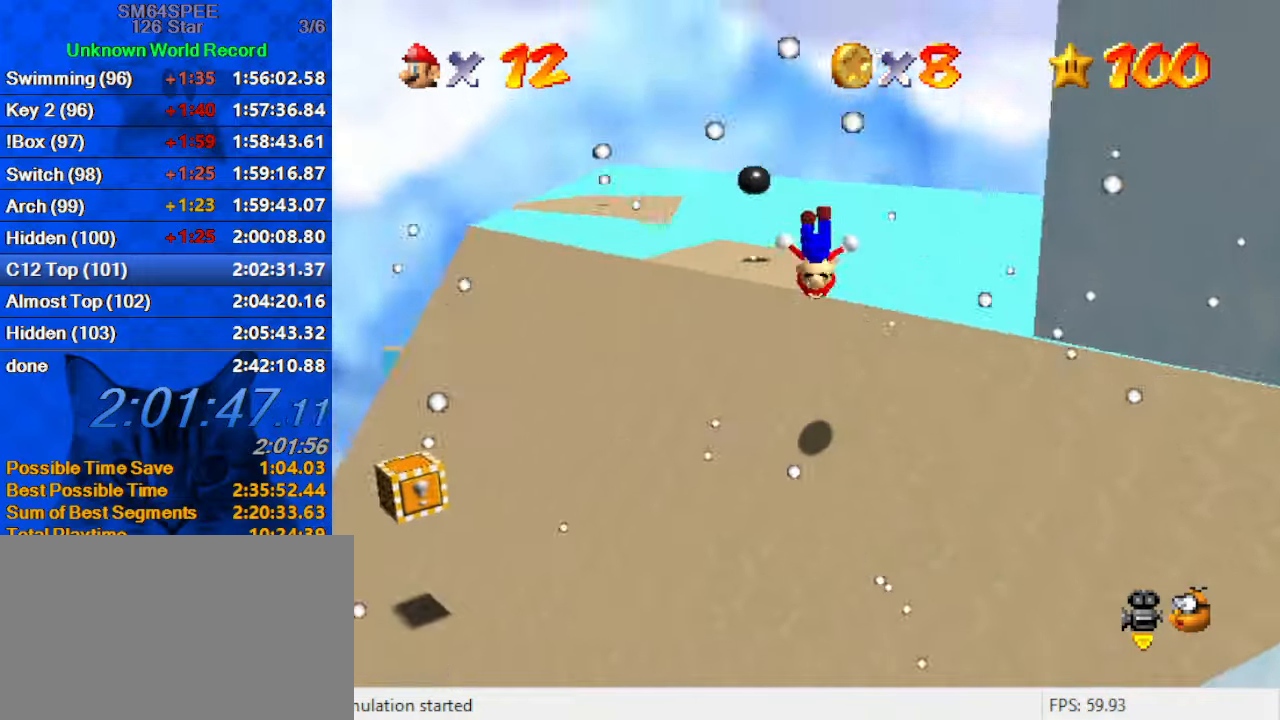
{"keys": ["up"], "events": [[233, "left", "up"], [333, "shift", "up"], [333, "up", "up"], [433, "up", "down"]]}
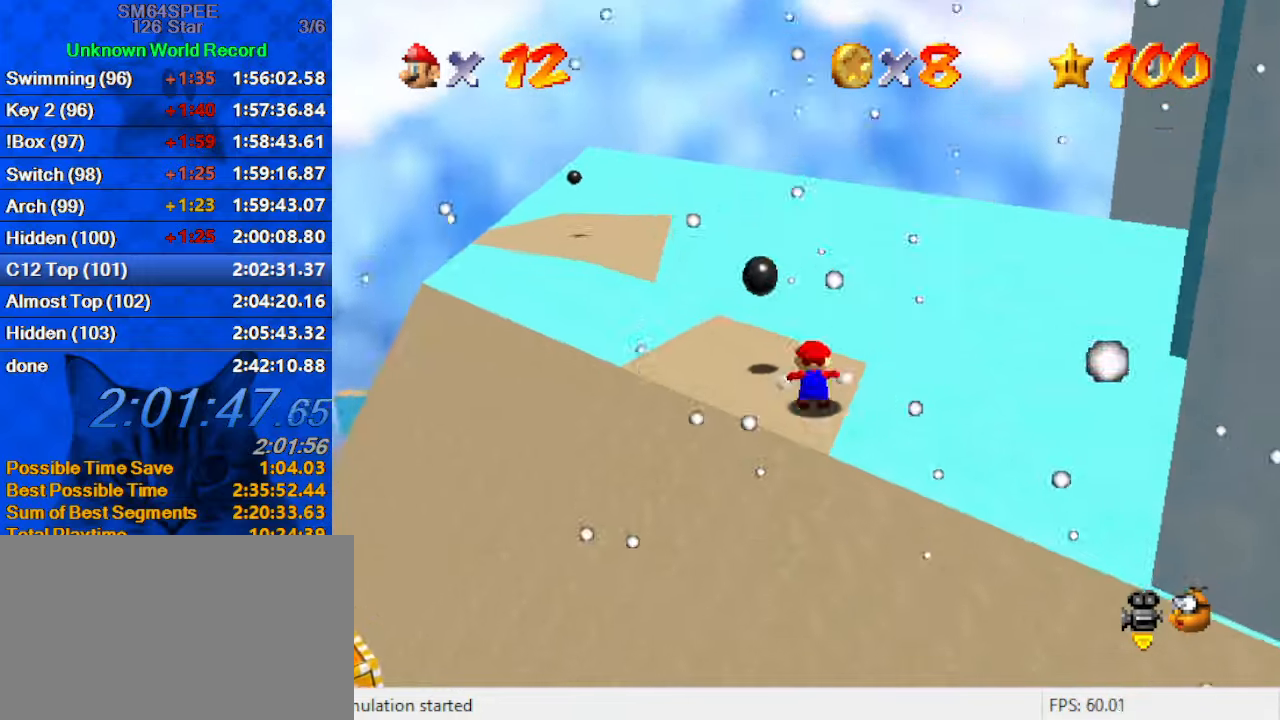
{"keys": ["down", "left", "shift"], "events": [[33, "right", "down"], [166, "right", "up"], [166, "shift", "down"], [166, "up", "up"], [200, "left", "down"], [266, "down", "down"]]}
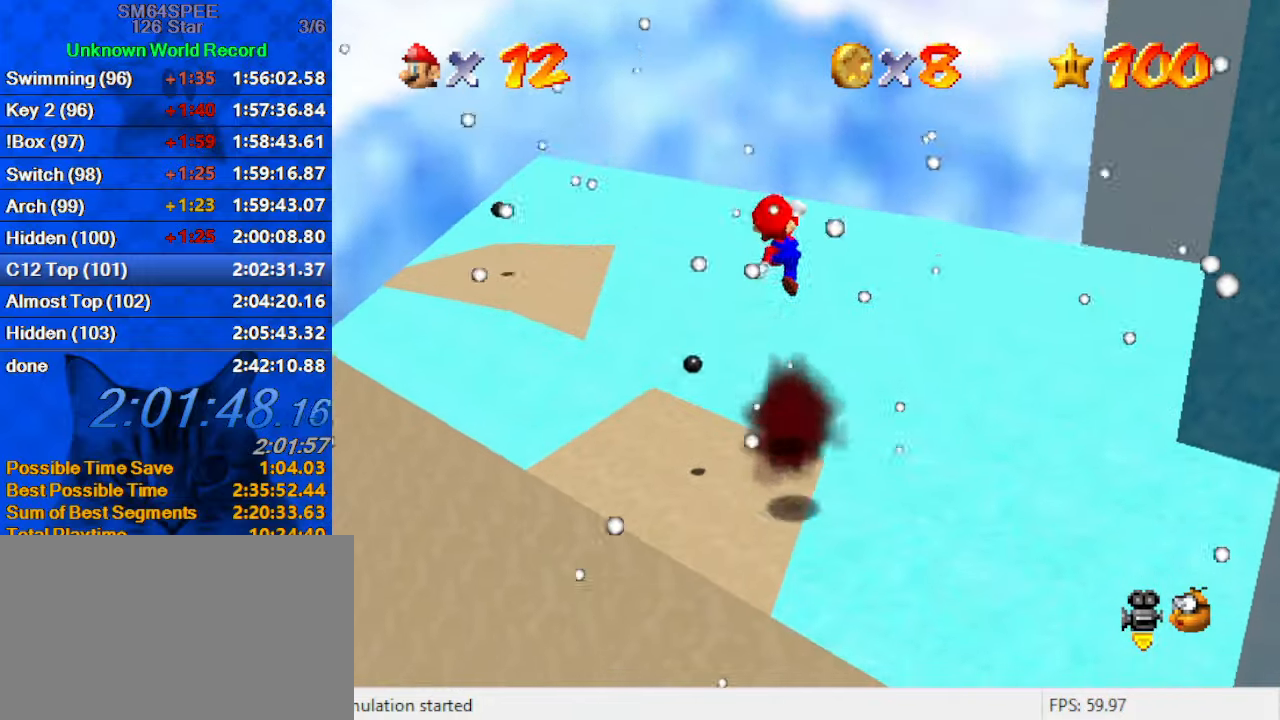
{"keys": ["a", "down", "left"], "events": [[100, "left", "up"], [266, "ctrl", "down"], [266, "left", "down"], [266, "shift", "up"], [366, "ctrl", "up"], [466, "a", "down"]]}
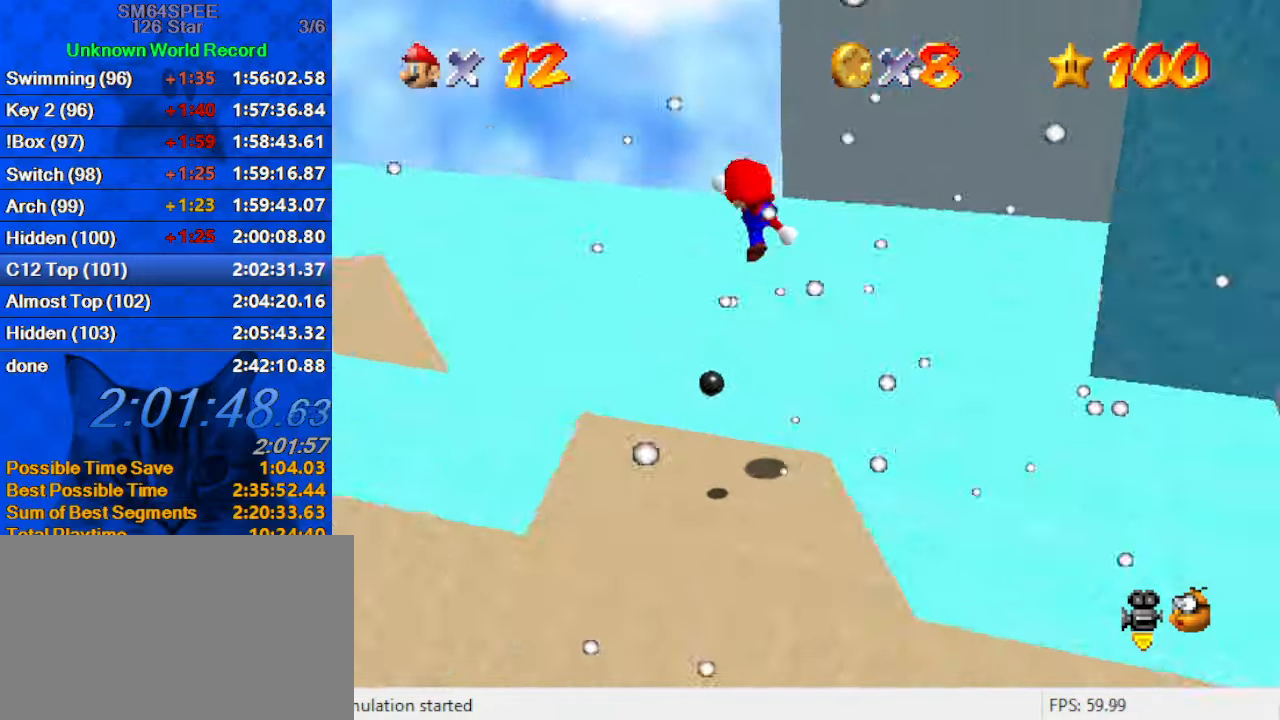
{"keys": ["c", "s"], "events": [[66, "a", "up"], [66, "left", "up"], [100, "a", "down"], [100, "left", "down"], [233, "a", "up"], [300, "down", "up"], [333, "left", "up"], [433, "c", "down"], [466, "s", "down"]]}
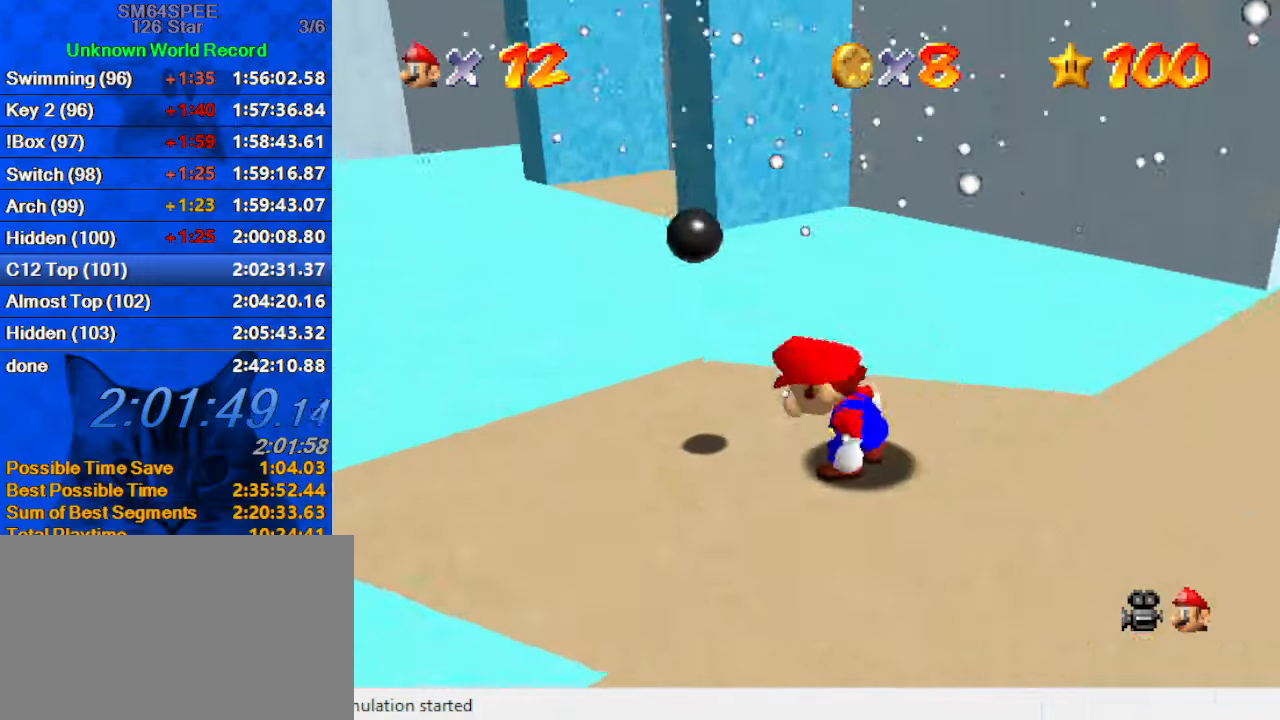
{"keys": ["shift", "up", "y"], "events": [[66, "left", "down"], [100, "c", "up"], [100, "s", "up"], [100, "up", "down"], [333, "left", "up"], [433, "y", "down"], [500, "shift", "down"]]}
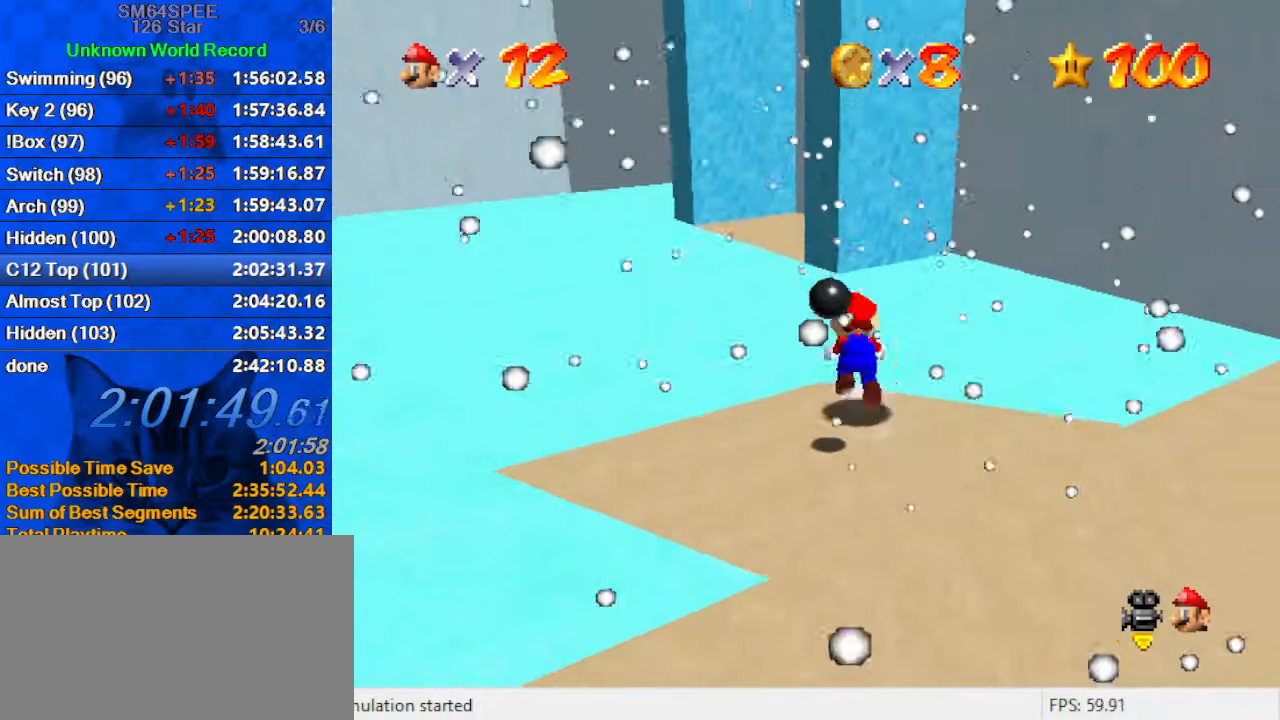
{"keys": ["c", "left", "up"], "events": [[166, "y", "up"], [200, "shift", "up"], [266, "left", "down"], [400, "c", "down"]]}
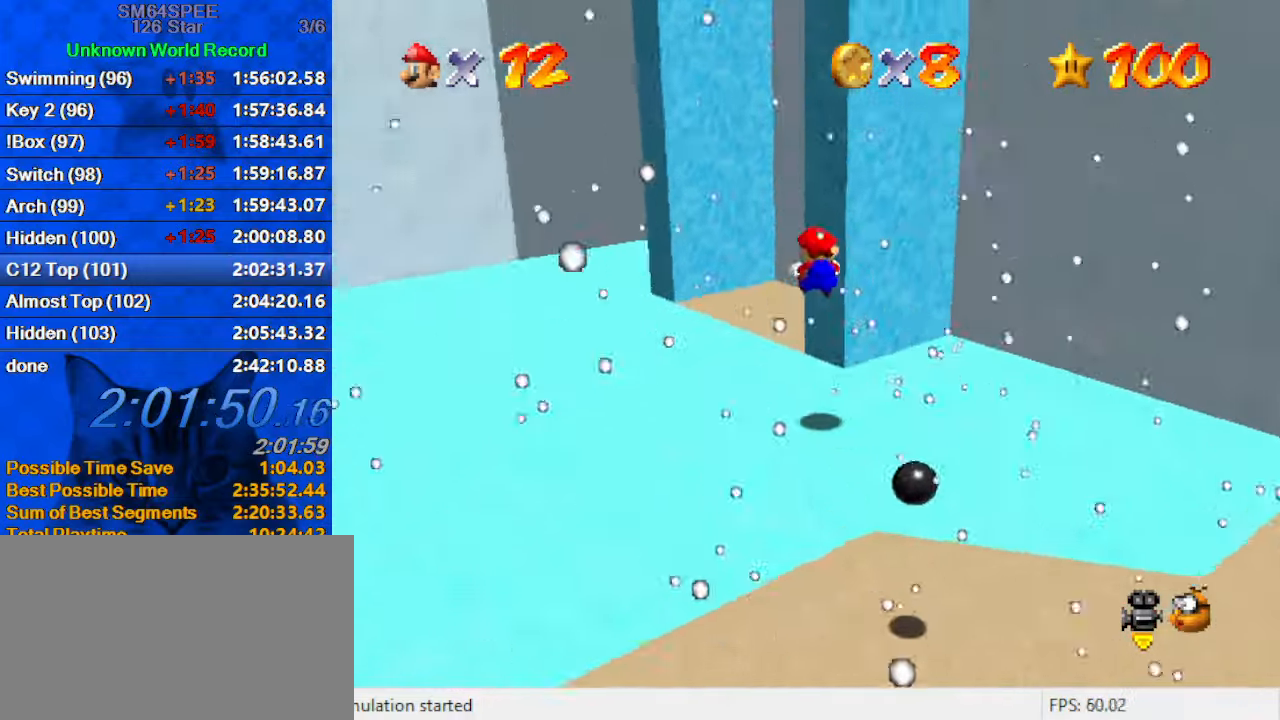
{"keys": ["right", "up"], "events": [[33, "c", "up"], [100, "up", "up"], [133, "a", "down"], [133, "left", "up"], [133, "s", "down"], [233, "right", "down"], [233, "s", "up"], [266, "a", "up"], [466, "up", "down"]]}
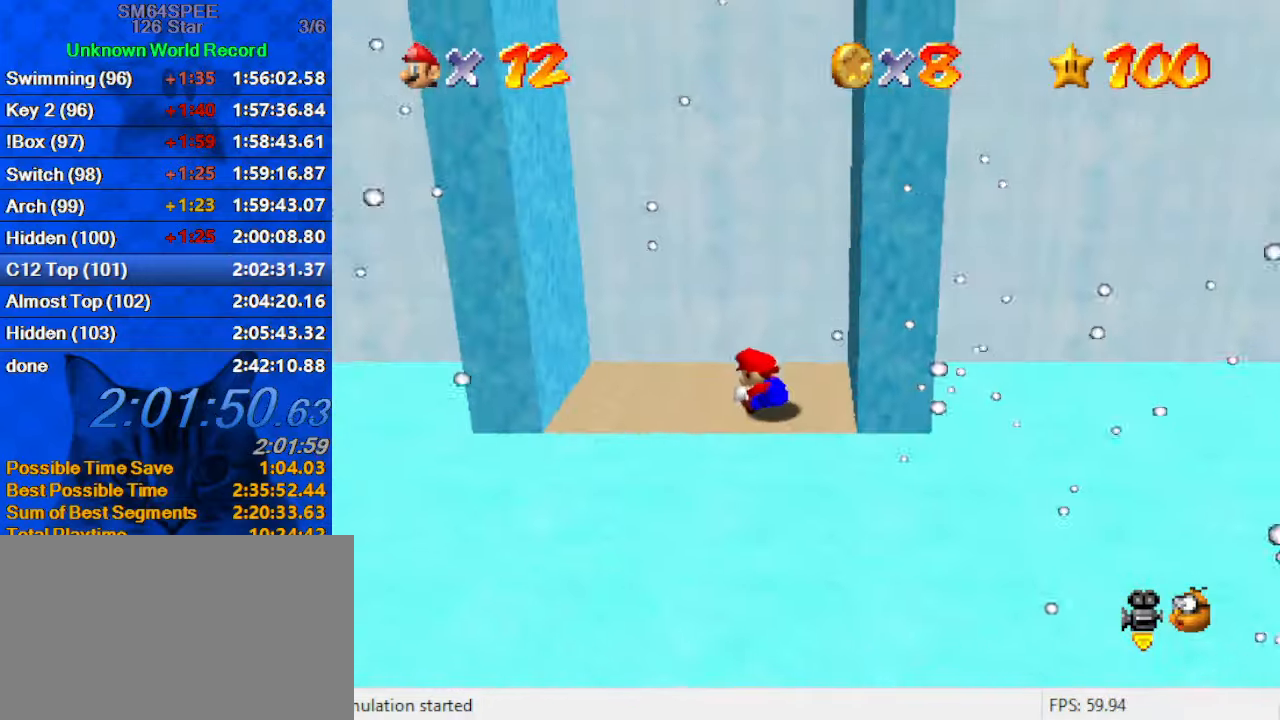
{"keys": ["right", "shift"], "events": [[100, "up", "up"], [300, "shift", "down"]]}
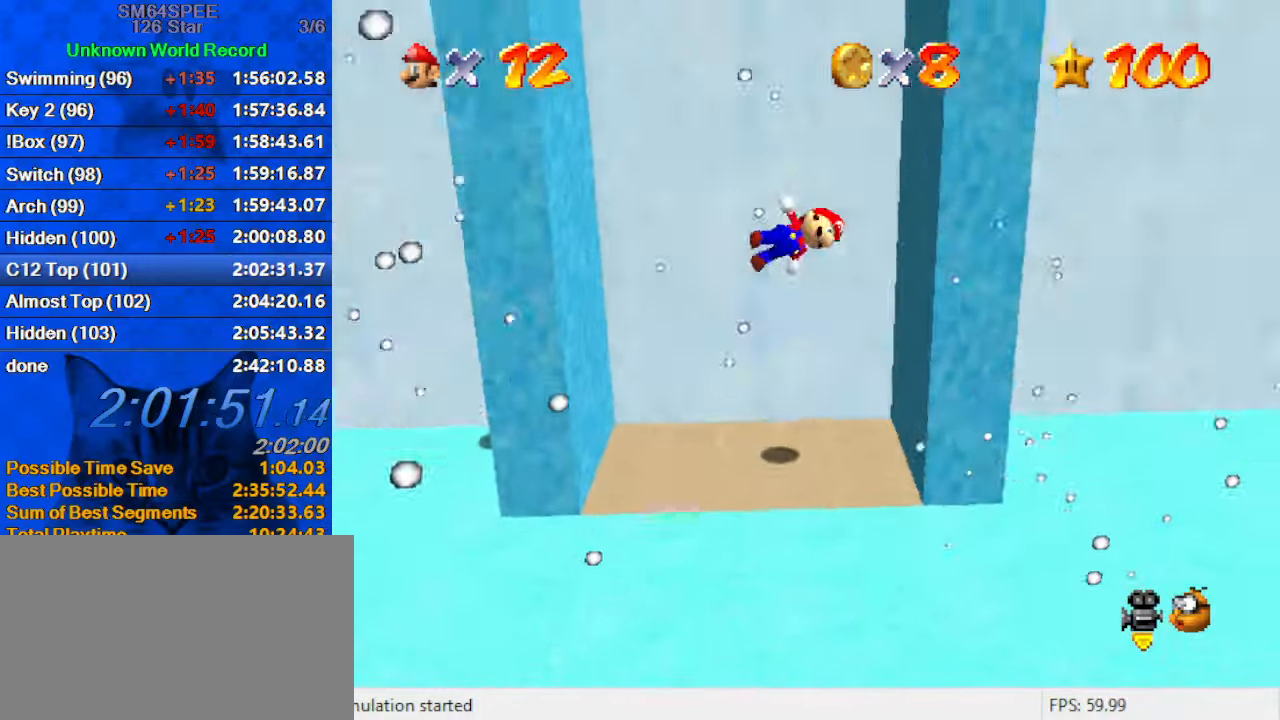
{"keys": ["left", "shift"], "events": [[166, "shift", "up"], [300, "left", "down"], [300, "right", "up"], [300, "shift", "down"]]}
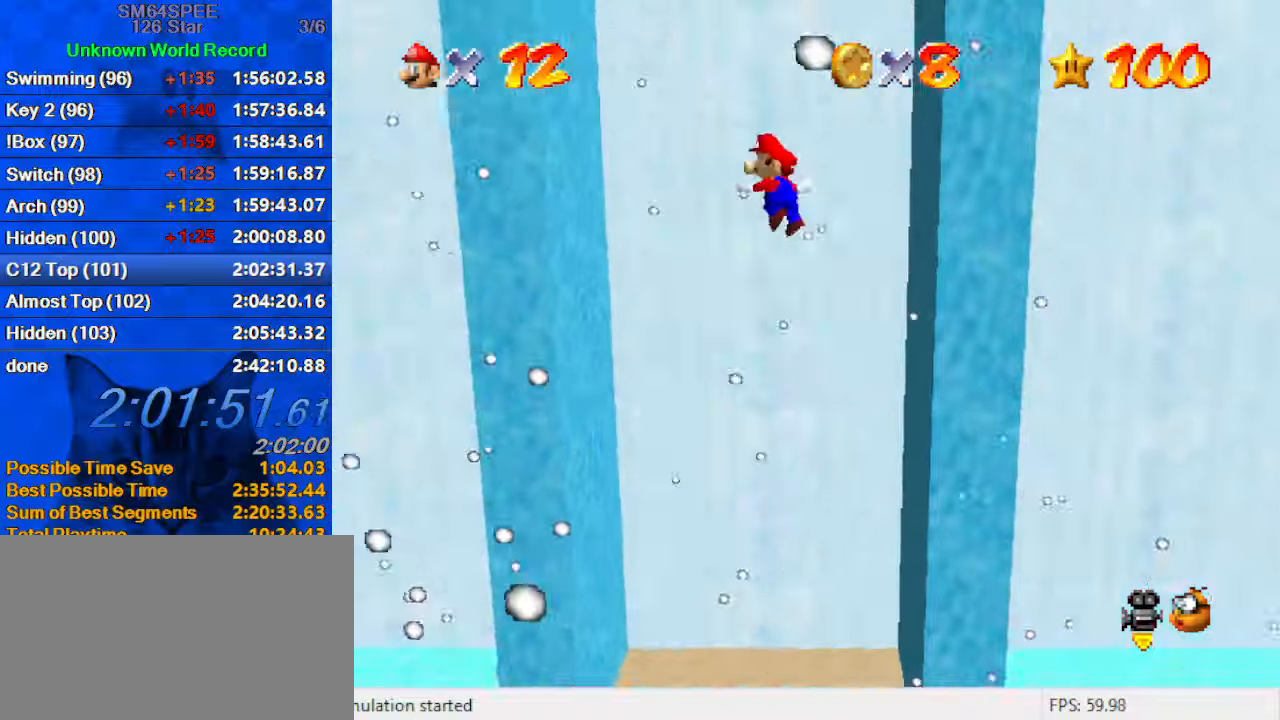
{"keys": ["right", "shift"], "events": [[166, "up", "down"], [300, "shift", "up"], [300, "up", "up"], [366, "left", "up"], [366, "right", "down"], [366, "shift", "down"]]}
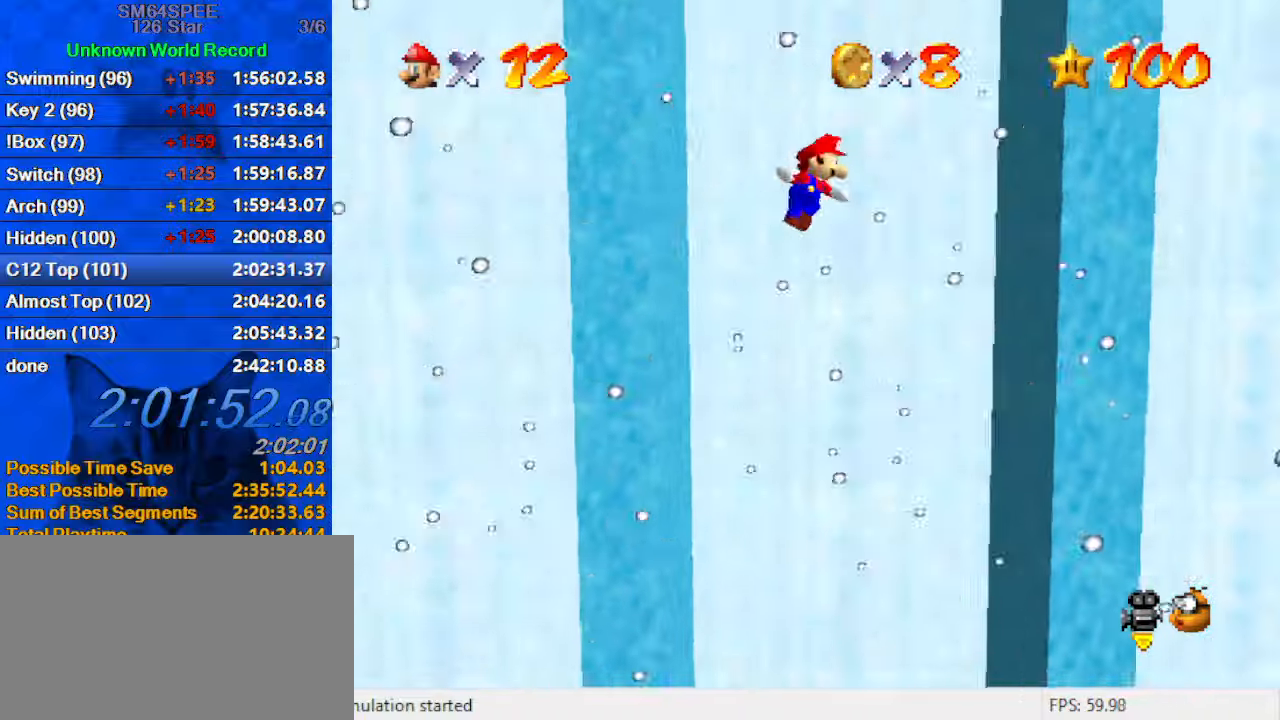
{"keys": ["left", "shift"], "events": [[266, "shift", "up"], [400, "left", "down"], [400, "right", "up"], [400, "shift", "down"]]}
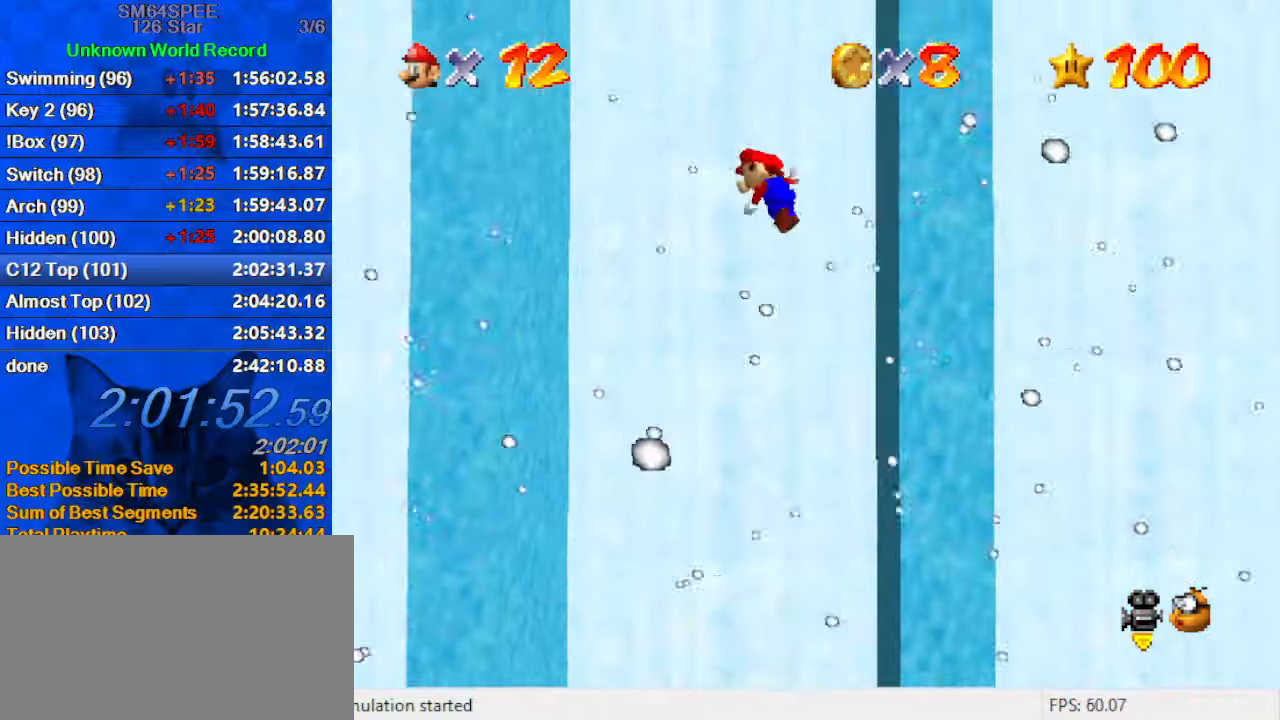
{"keys": ["right", "shift"], "events": [[333, "shift", "up"], [433, "left", "up"], [433, "right", "down"], [433, "shift", "down"]]}
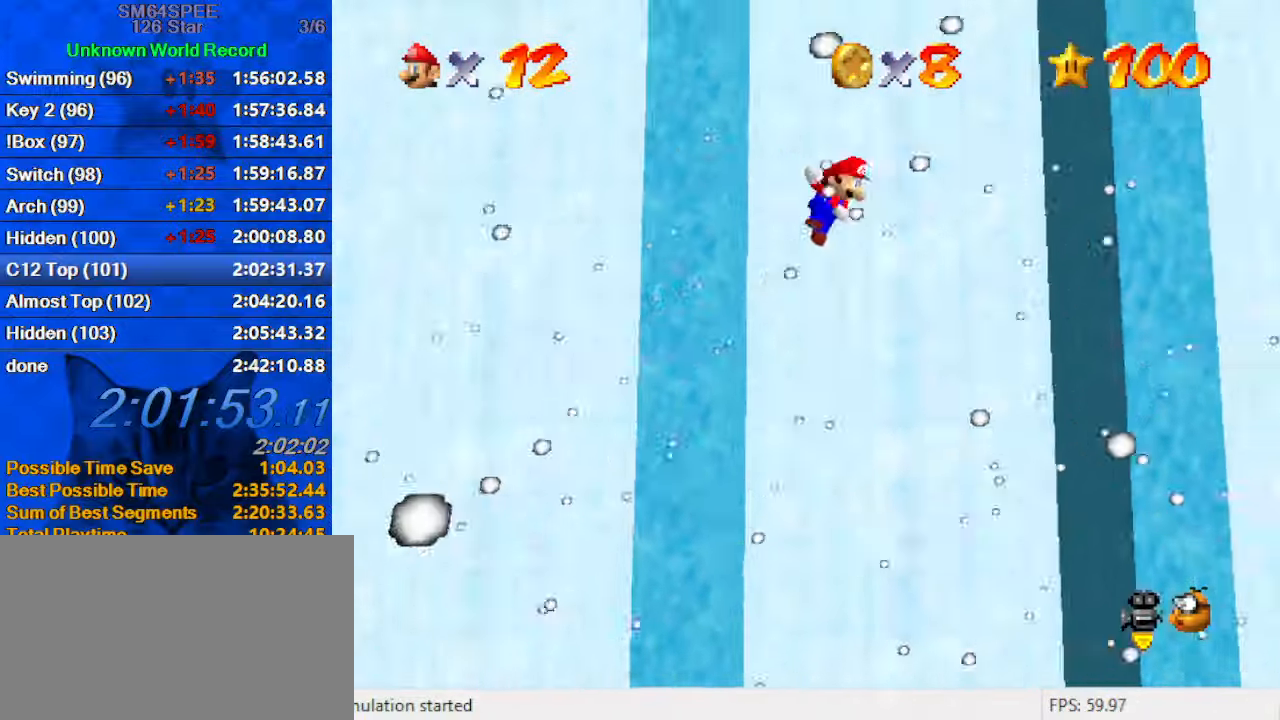
{"keys": ["left", "shift"], "events": [[400, "shift", "up"], [433, "left", "down"], [433, "right", "up"], [433, "shift", "down"]]}
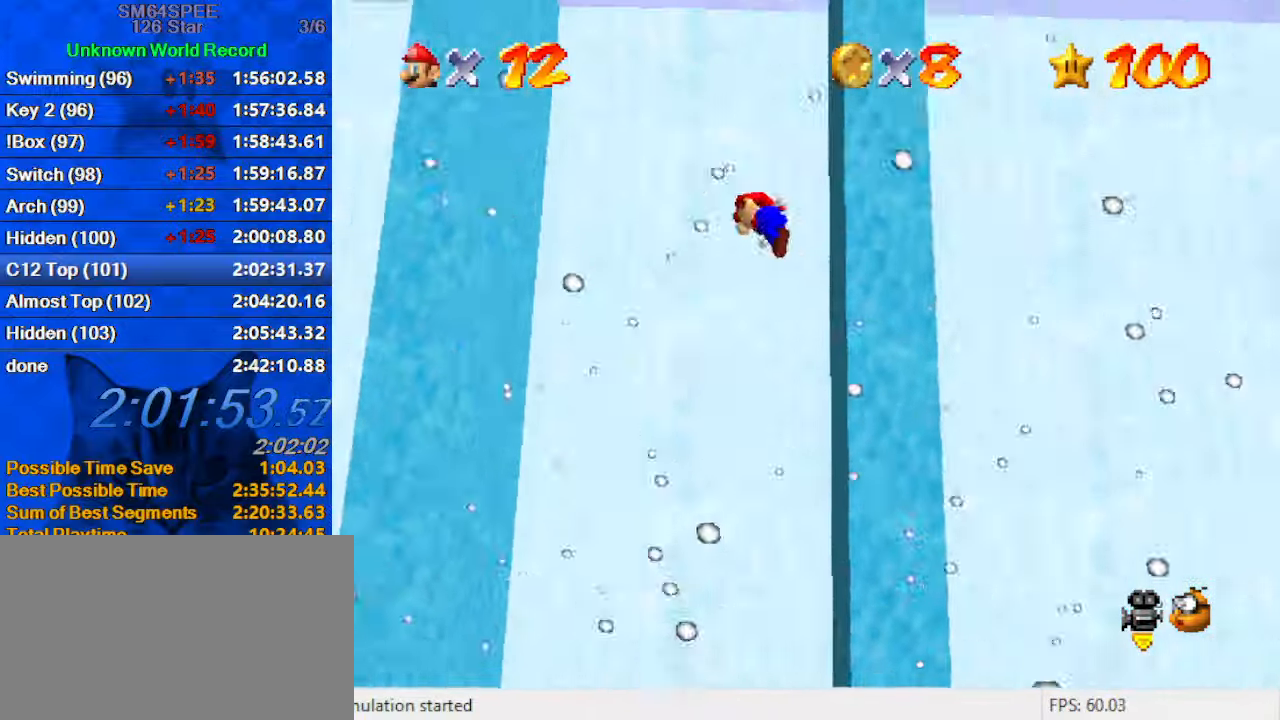
{"keys": ["left", "shift", "up"], "events": [[366, "shift", "up"], [500, "shift", "down"], [500, "up", "down"]]}
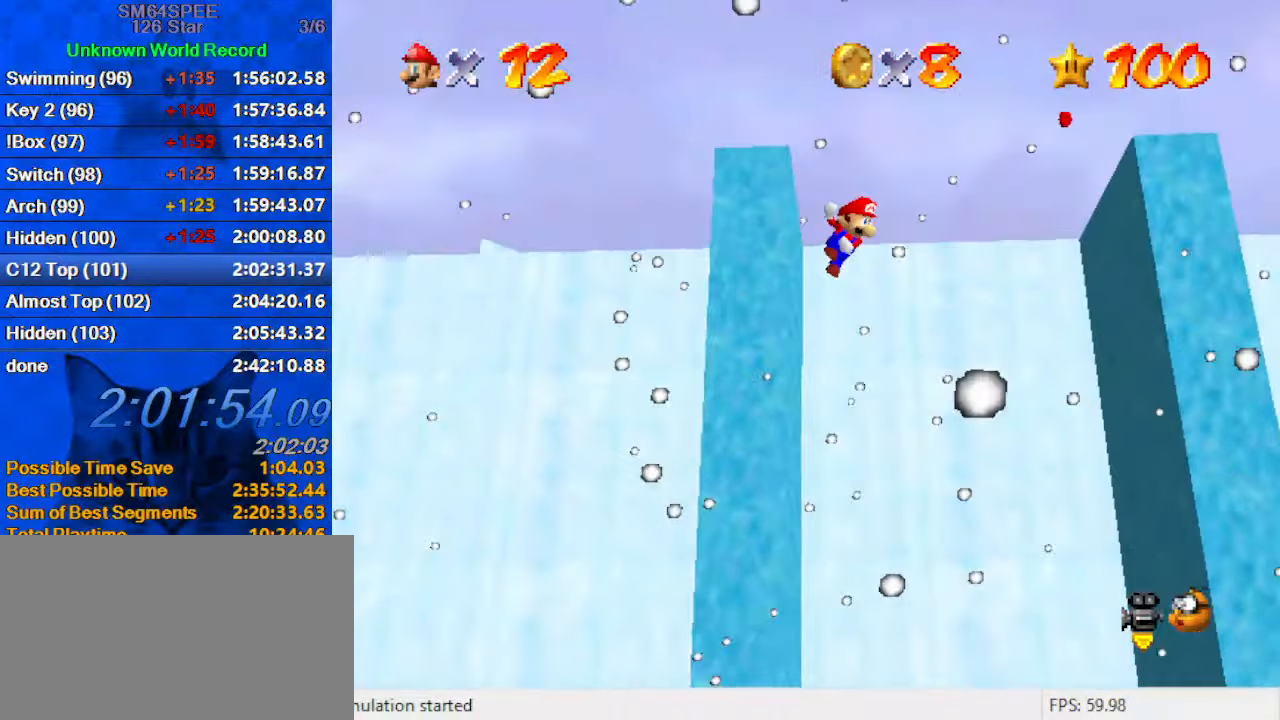
{"keys": ["d", "up"], "events": [[100, "left", "up"], [366, "left", "down"], [366, "shift", "up"], [466, "d", "down"], [466, "left", "up"]]}
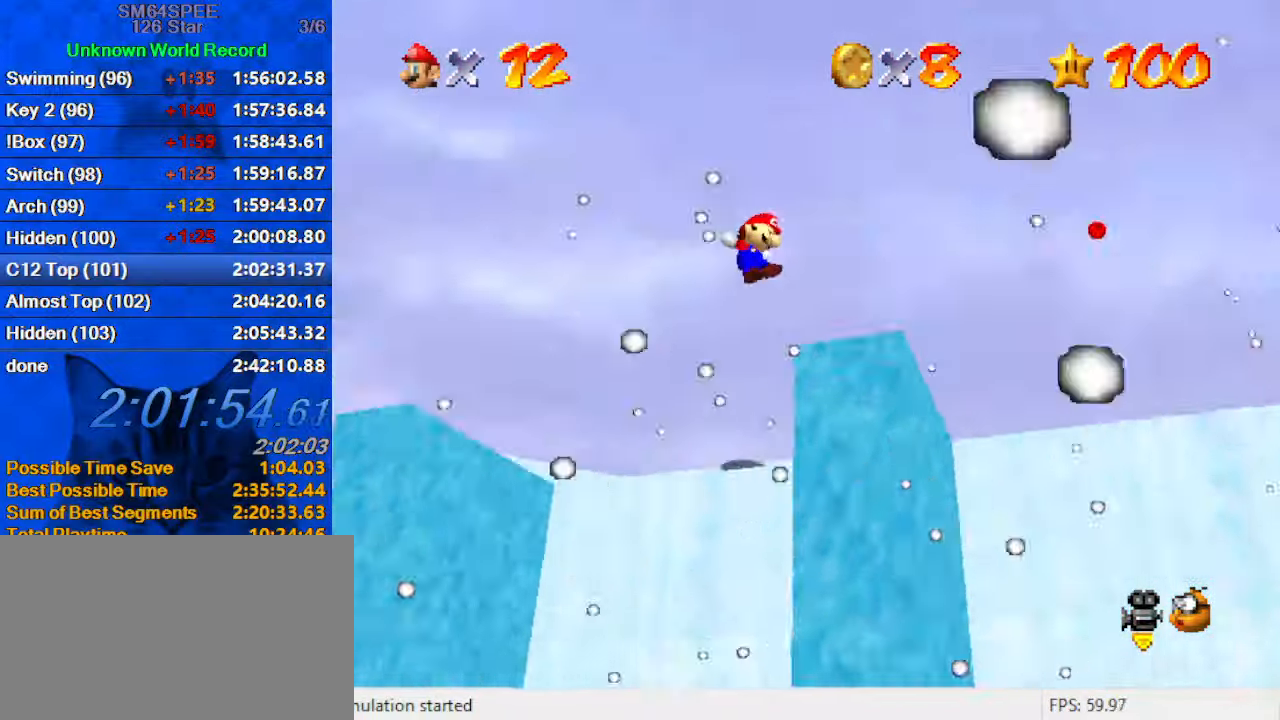
{"keys": ["right"], "events": [[66, "d", "up"], [133, "d", "down"], [133, "right", "down"], [233, "d", "up"], [333, "up", "up"], [366, "c", "down"], [433, "c", "up"]]}
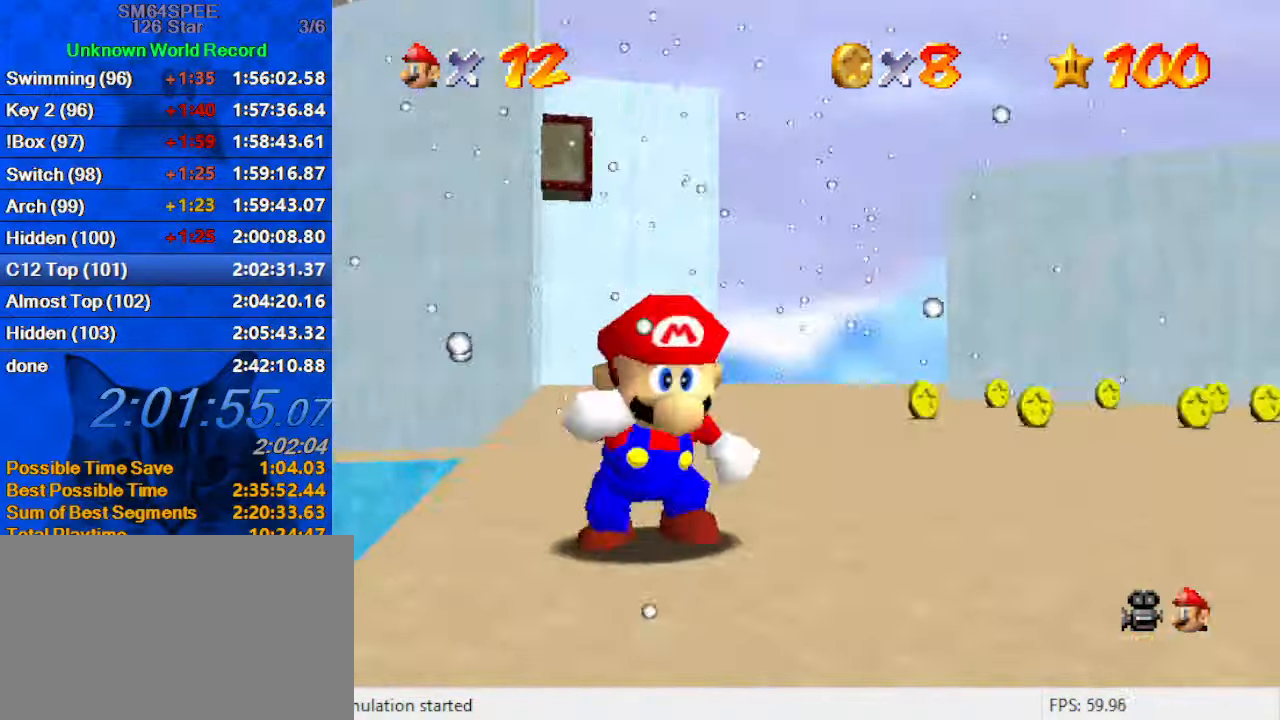
{"keys": ["up"], "events": [[33, "c", "down"], [200, "c", "up"], [200, "up", "down"], [400, "right", "up"]]}
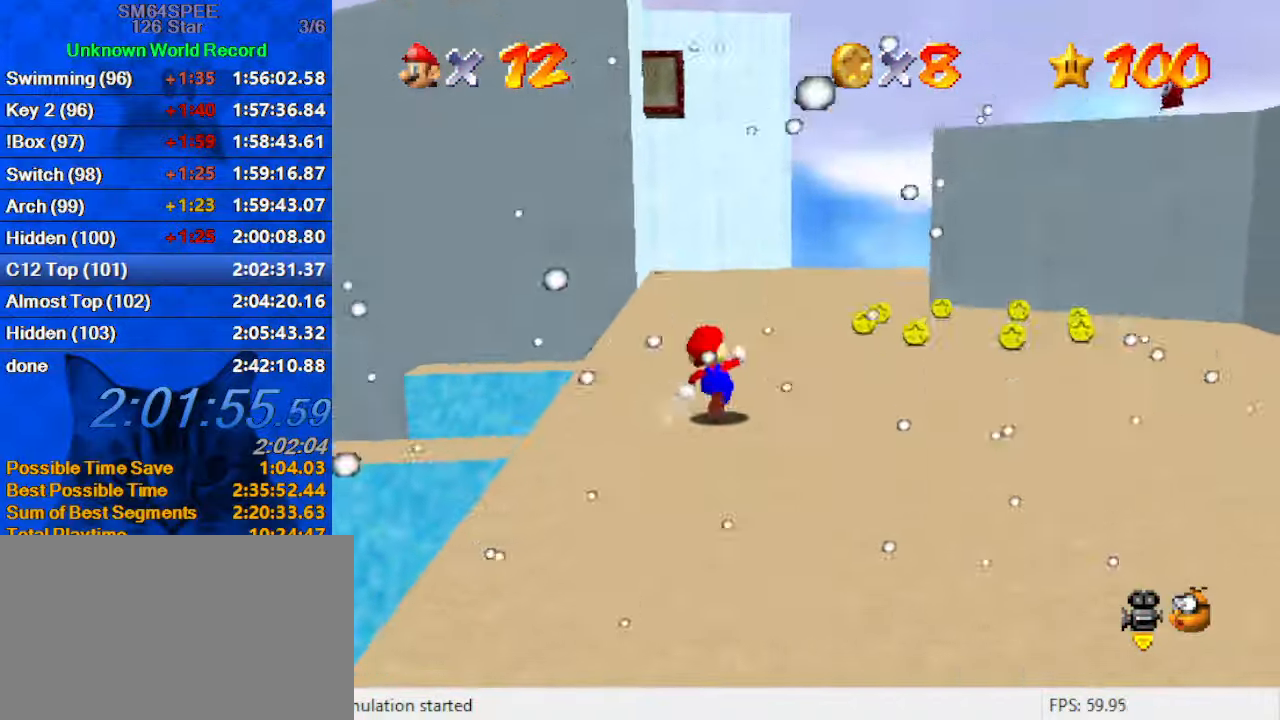
{"keys": ["up"], "events": [[33, "shift", "down"], [166, "shift", "up"]]}
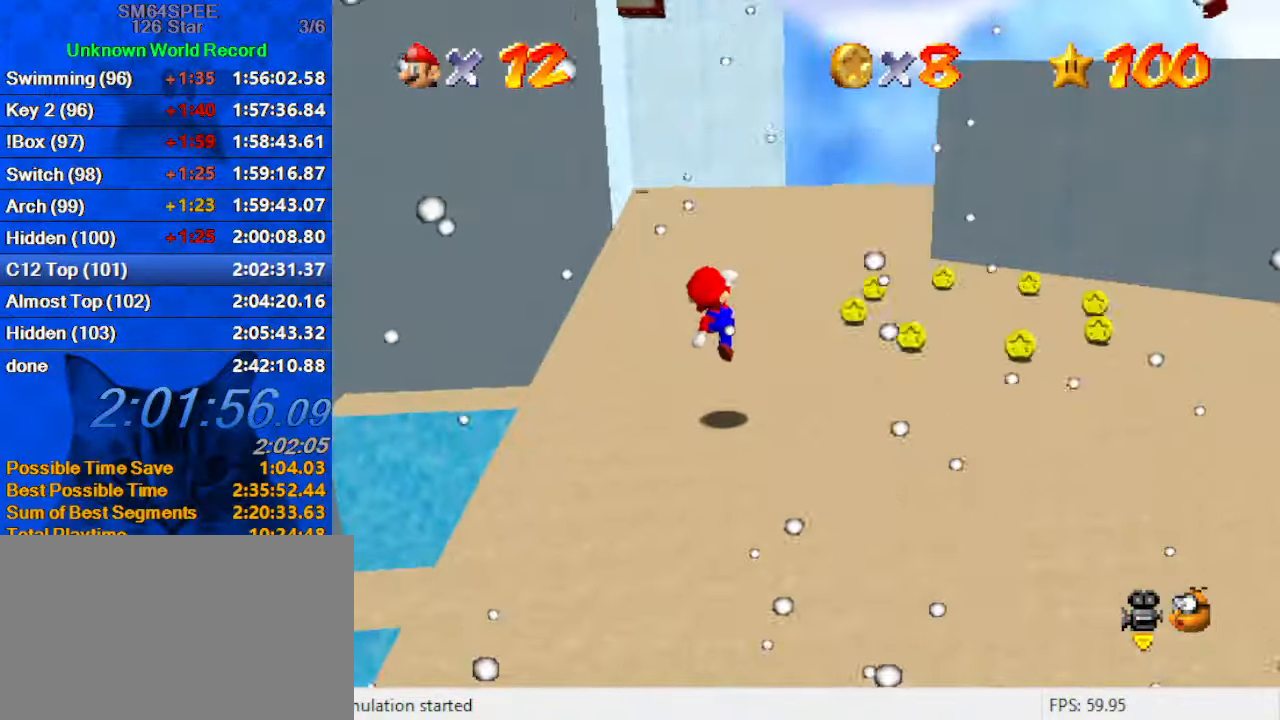
{"keys": ["right", "up"], "events": [[133, "ctrl", "down"], [133, "right", "down"], [200, "shift", "down"], [266, "ctrl", "up"], [367, "shift", "up"]]}
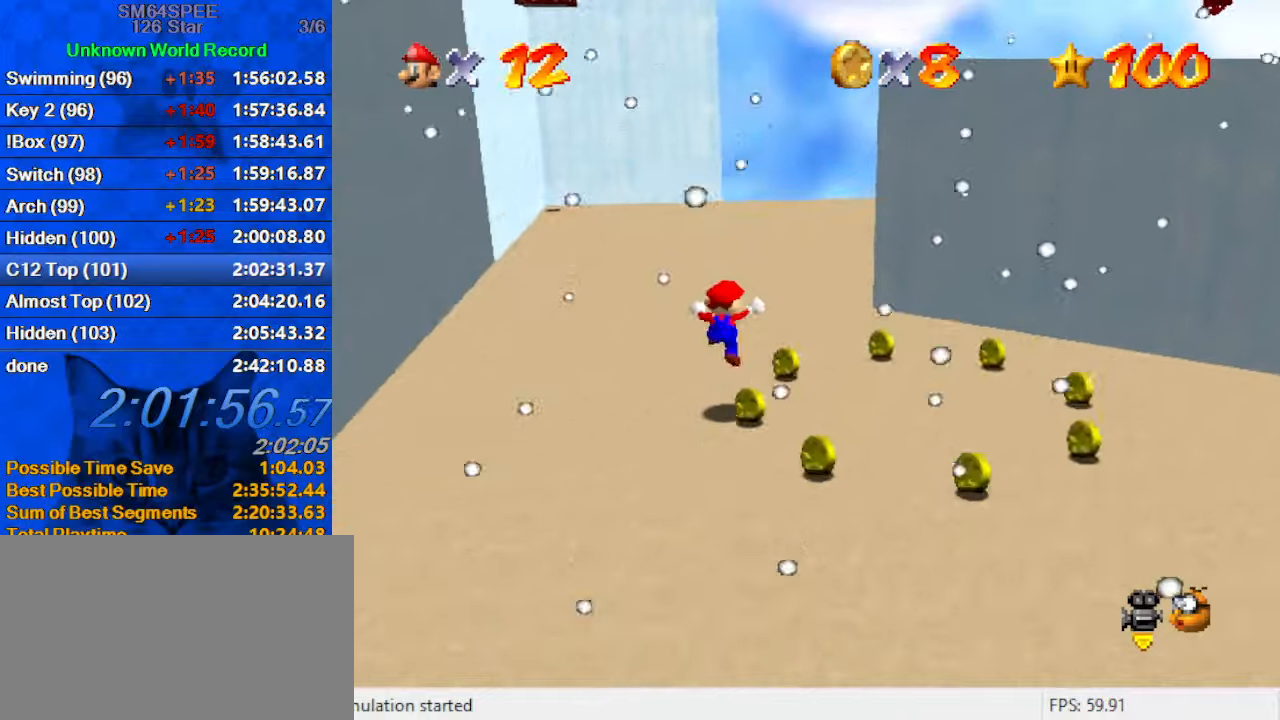
{"keys": ["up"], "events": [[67, "right", "up"]]}
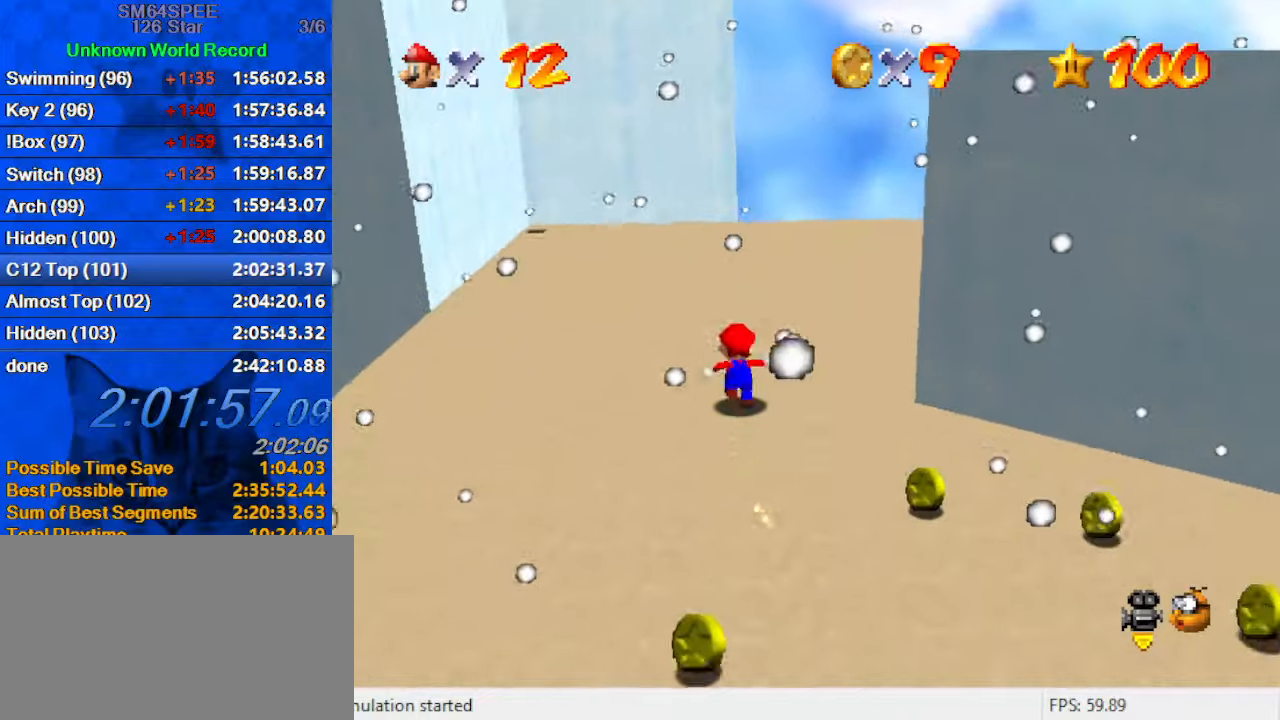
{"keys": ["up"], "events": [[33, "left", "down"], [67, "ctrl", "down"], [67, "shift", "down"], [133, "left", "up"], [267, "ctrl", "up"], [267, "right", "down"], [267, "shift", "up"], [500, "right", "up"]]}
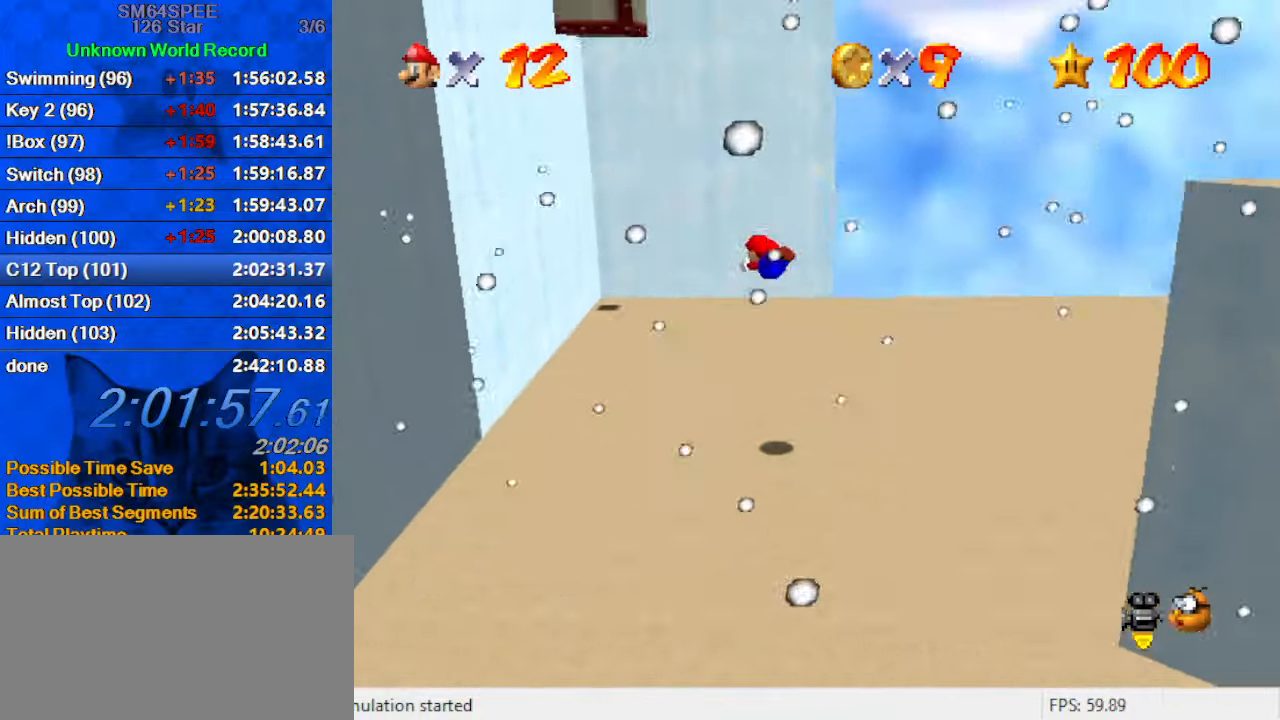
{"keys": ["ctrl", "down", "shift"], "events": [[100, "right", "down"], [100, "up", "up"], [133, "down", "down"], [267, "down", "up"], [400, "down", "down"], [500, "ctrl", "down"], [500, "right", "up"], [500, "shift", "down"]]}
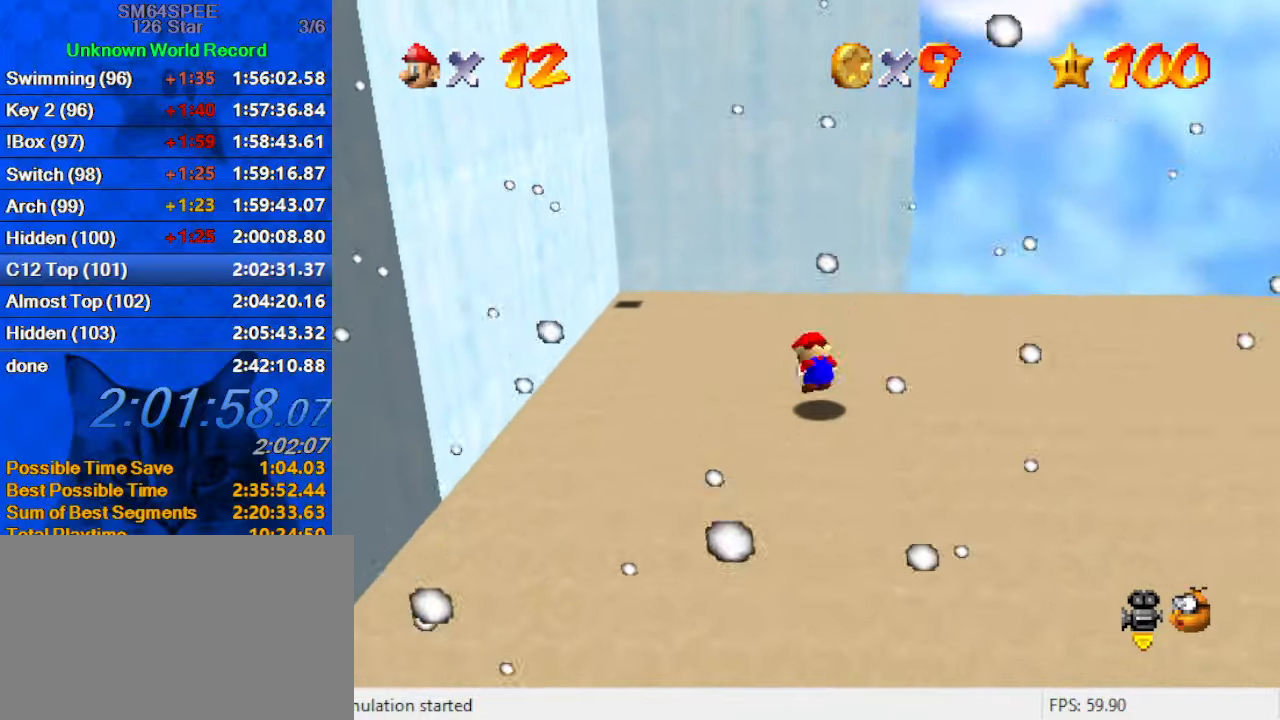
{"keys": [], "events": [[133, "right", "down"], [233, "ctrl", "up"], [233, "shift", "up"], [433, "down", "up"], [467, "right", "up"]]}